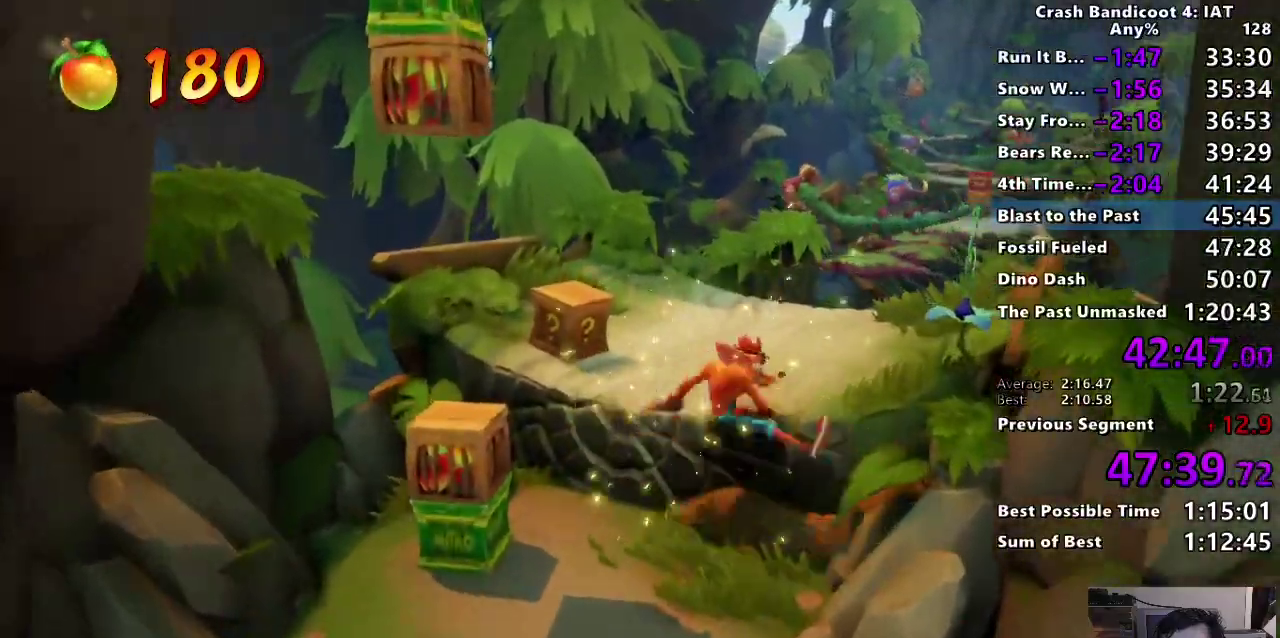
Gameplay with a controller (PlayStation layout); each line is a JSON object with the inputs held at the frame after it. Not read: R1.
{"buttons": ["SQUARE"], "left_stick": "up", "right_stick": "center"}
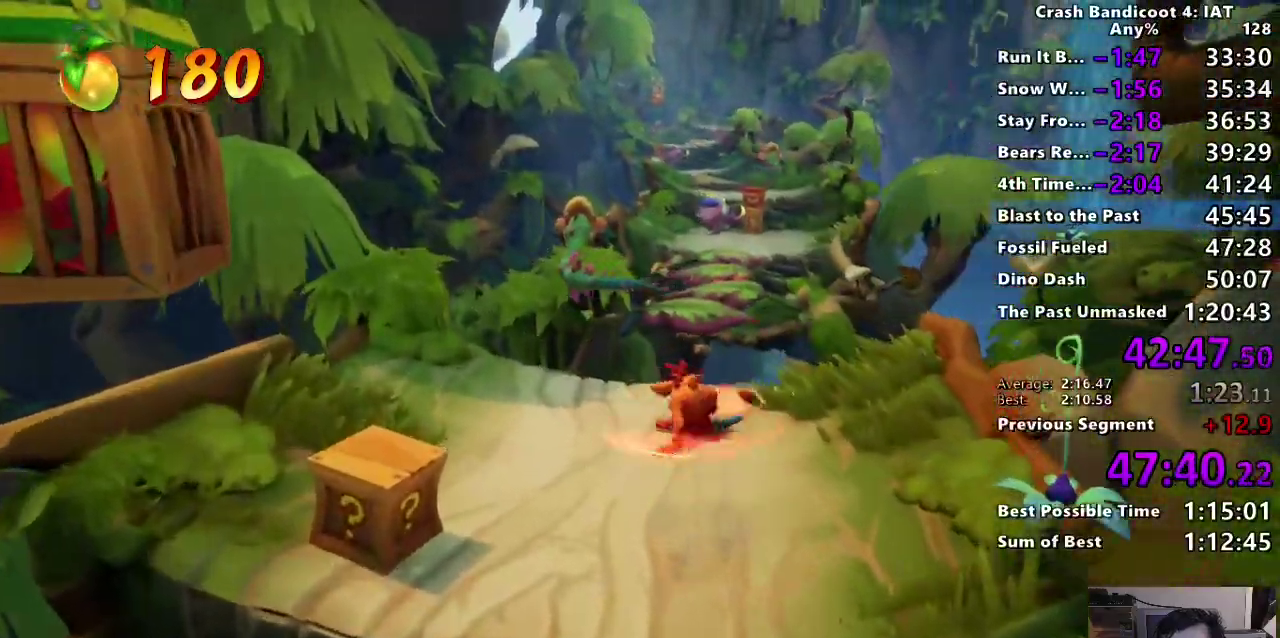
{"buttons": [], "left_stick": "up", "right_stick": "center"}
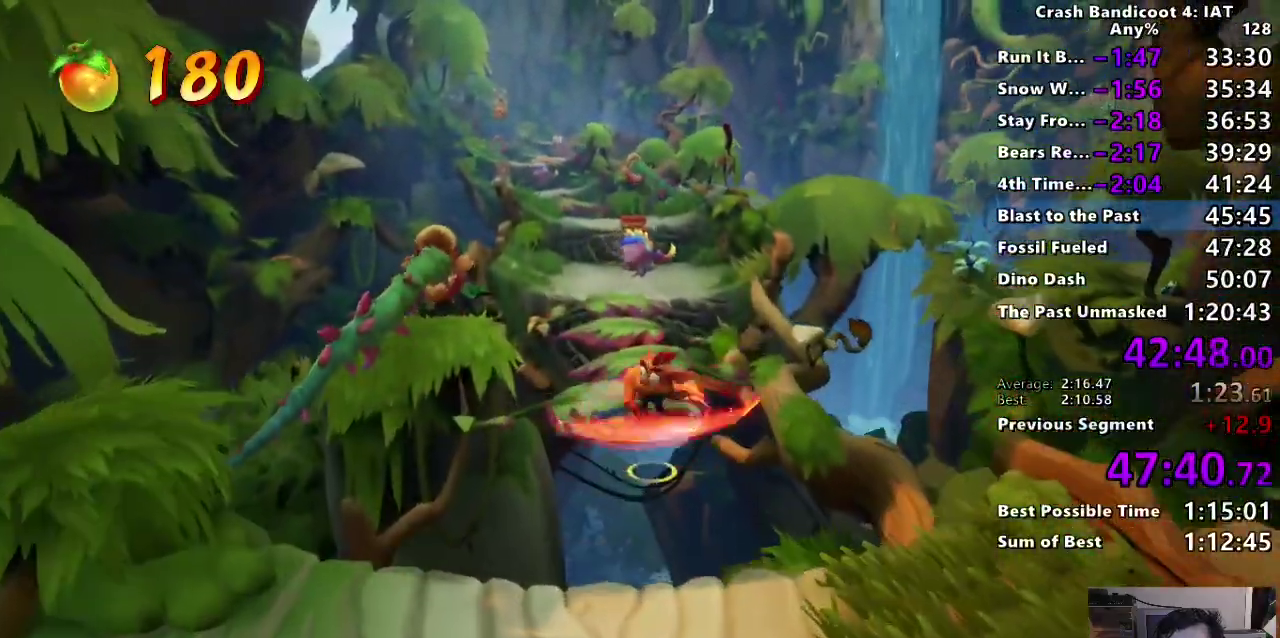
{"buttons": ["CIRCLE"], "left_stick": "up", "right_stick": "center"}
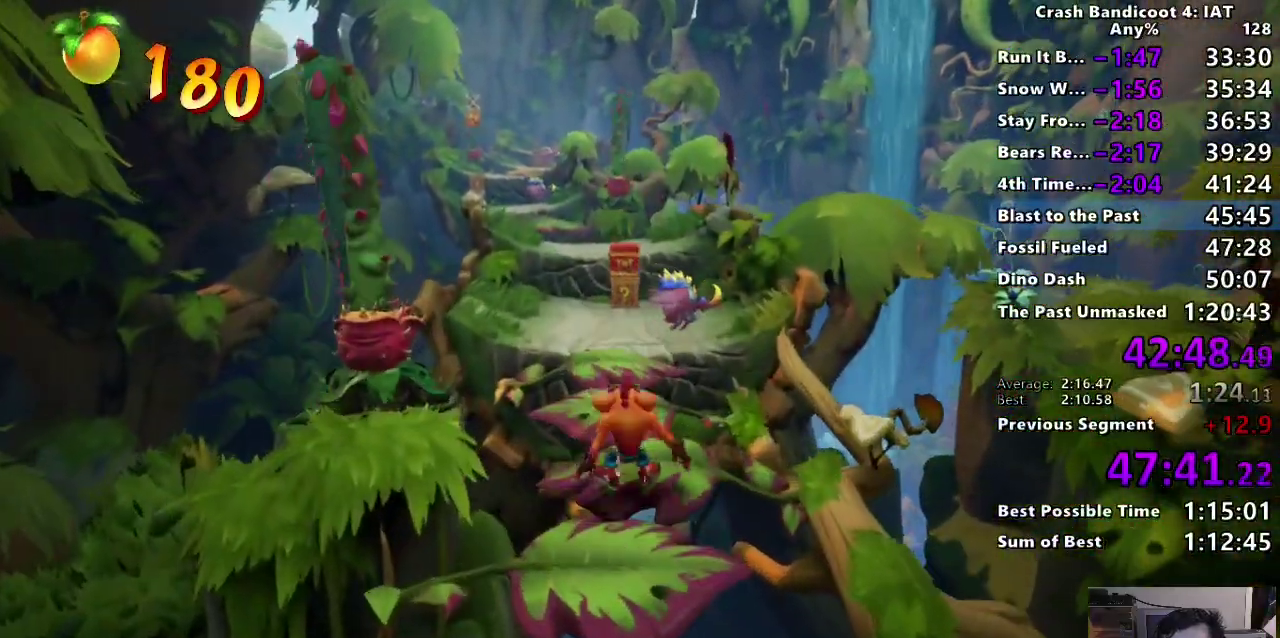
{"buttons": [], "left_stick": "up-left", "right_stick": "center"}